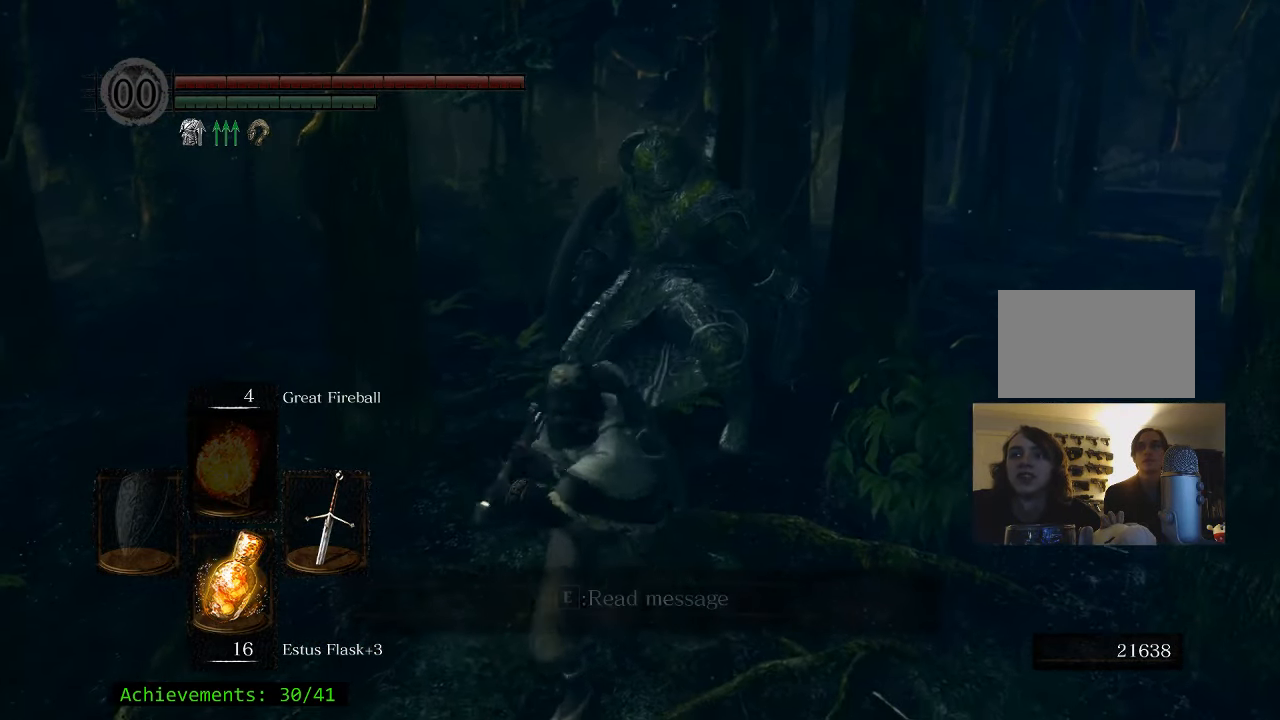
Gameplay with keyboard and mouse; each line is a JSON object with the keys and mouse buttons held at the frame after it. "events" lists presses ("down") and releases ("up") of "1", "2", "3", "4", "5", "a", "alt", "c", "caps_lock", "ctrl", "d", "e", "f", "g", "q", "r", "s", "shift", "space", "t", "tab", "v", "w", "x", "z" and "mouse_wheel_up" between this image and that frame as [ms after this image, input, new state], when the widget could be followed in between. "mouse_wheel_up" = the "wheel_up" button of the "mouse" list. No other keys are recorded. Not read: mouse_move.
{"keys": ["w"], "mouse": [], "events": [[84, "d", "down"], [134, "s", "up"], [217, "w", "down"], [267, "d", "up"]]}
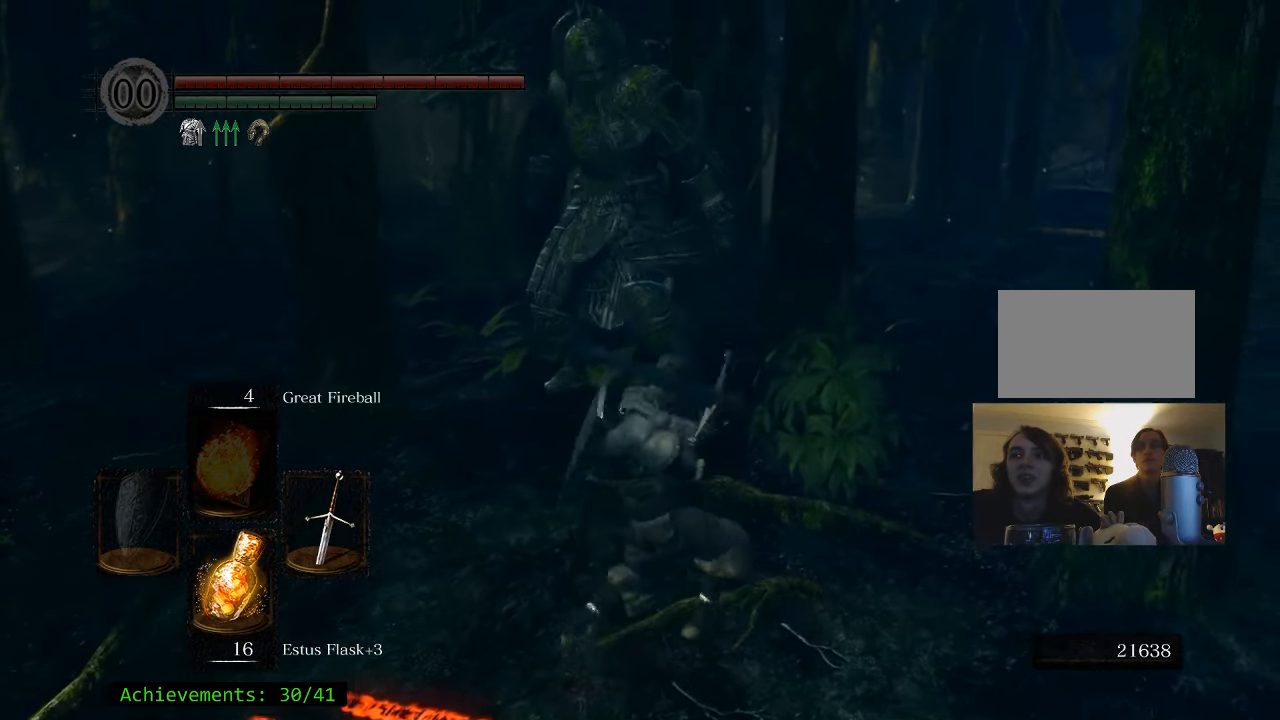
{"keys": ["w"], "mouse": [], "events": []}
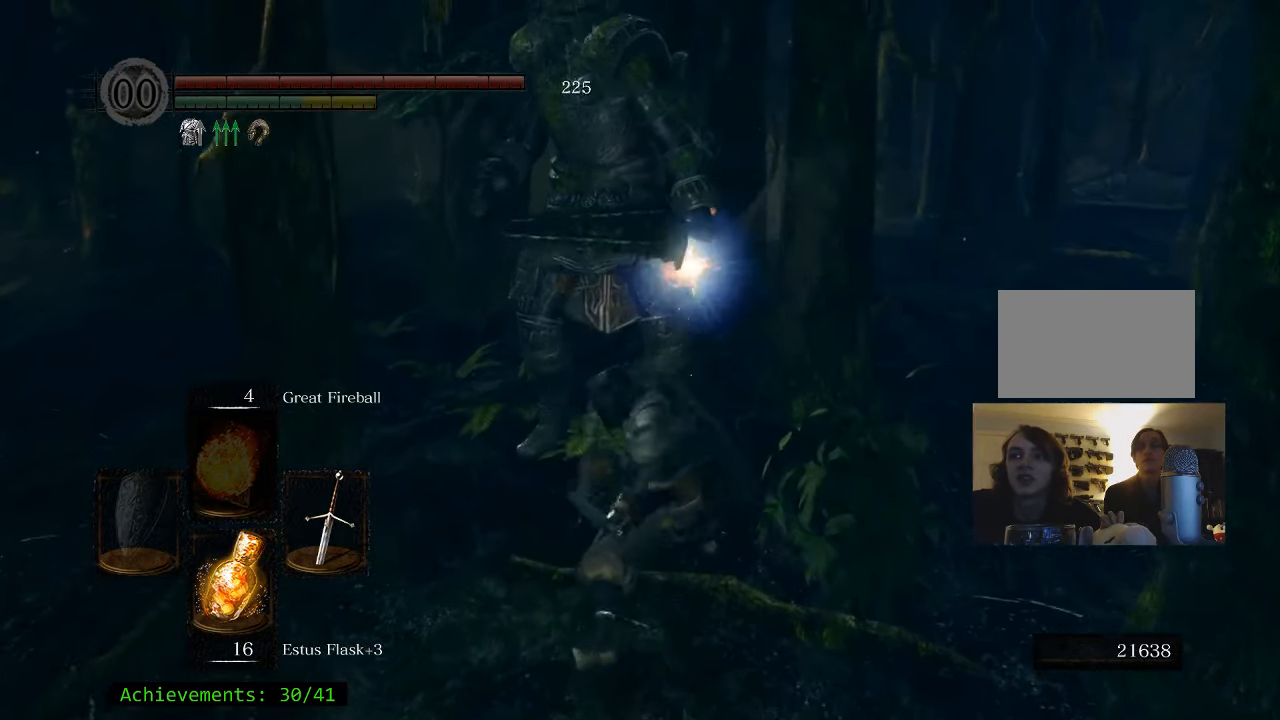
{"keys": ["a"], "mouse": [], "events": [[300, "w", "up"], [350, "a", "down"]]}
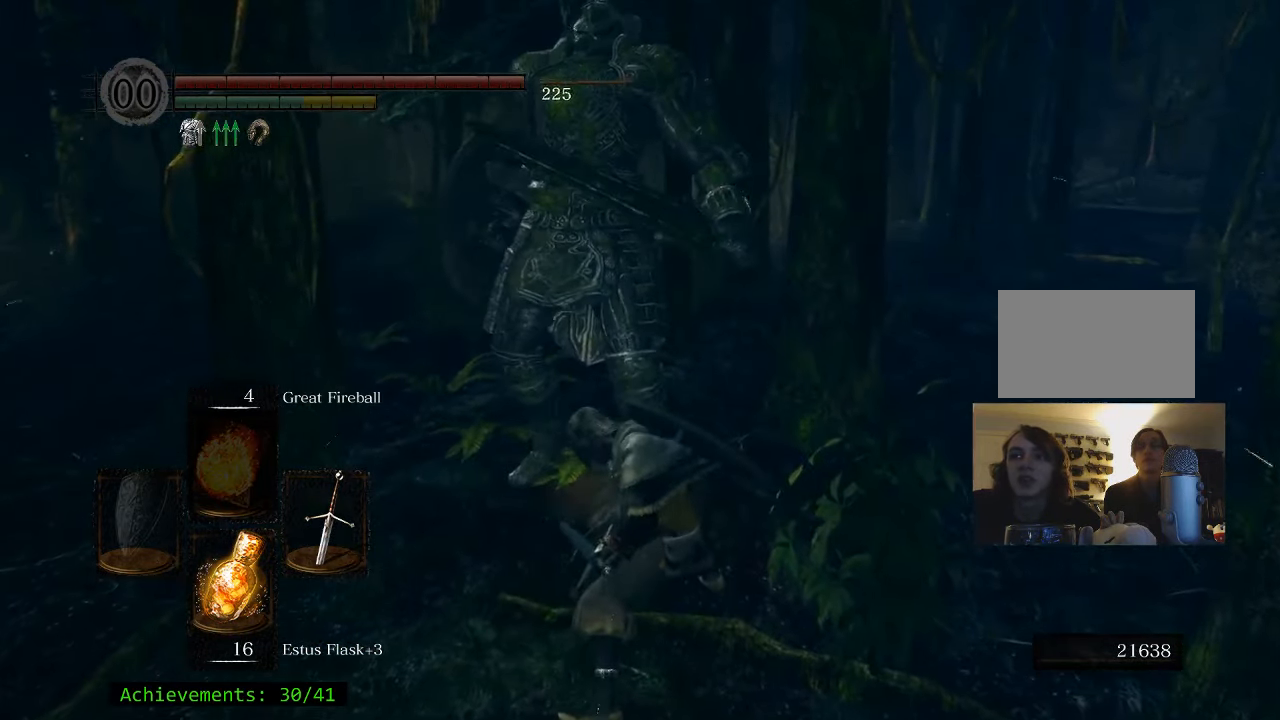
{"keys": ["d"], "mouse": [], "events": [[134, "s", "down"], [400, "d", "down"], [450, "a", "up"], [500, "s", "up"]]}
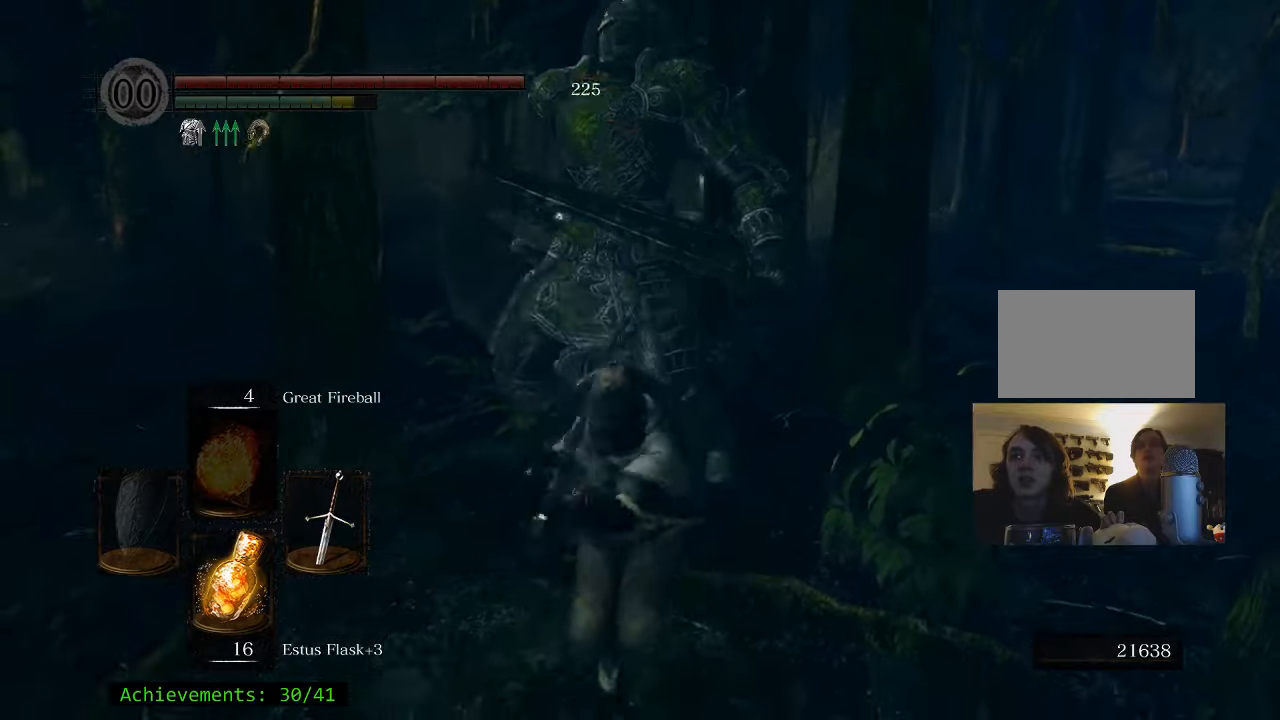
{"keys": [], "mouse": [], "events": [[183, "d", "up"]]}
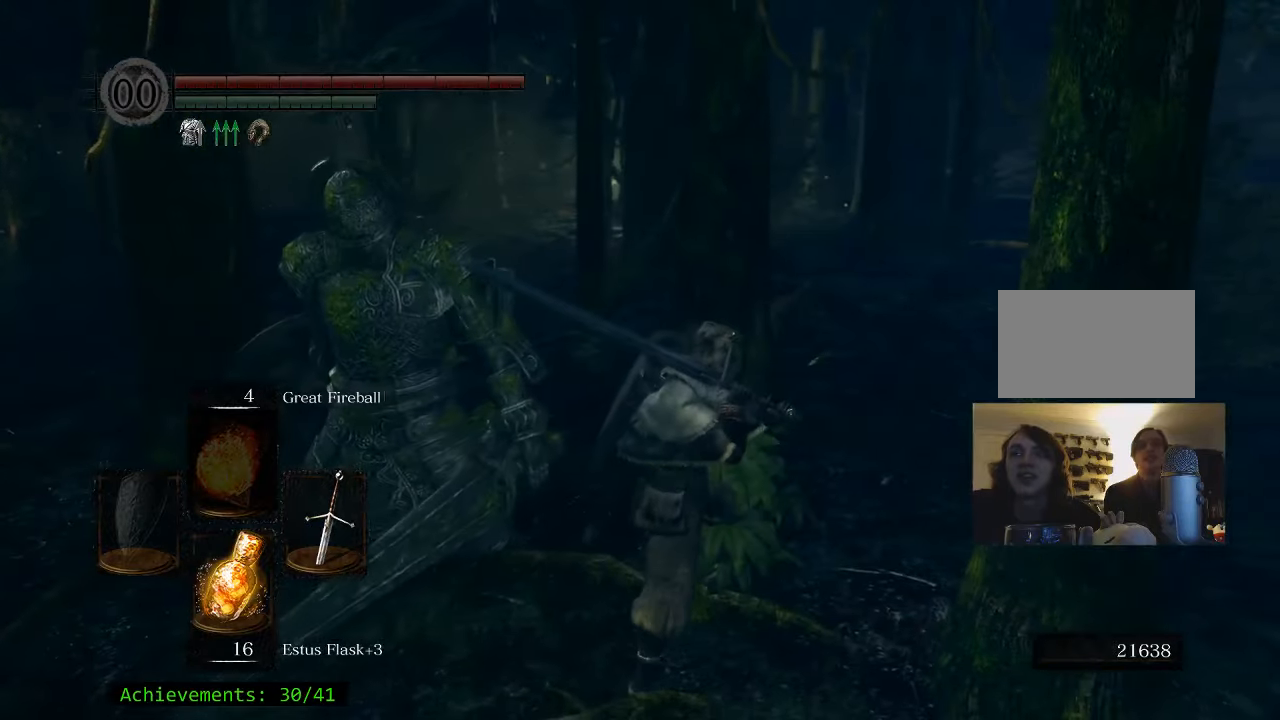
{"keys": [], "mouse": [], "events": []}
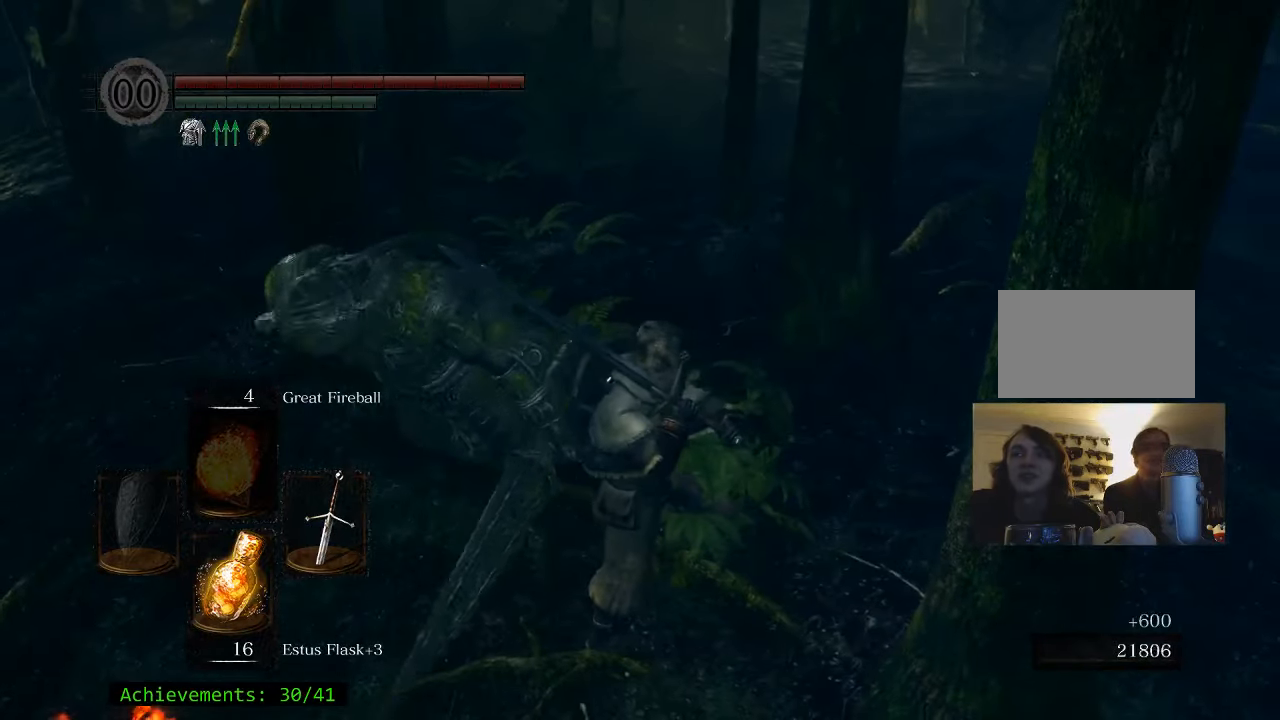
{"keys": ["s"], "mouse": [], "events": [[450, "s", "down"]]}
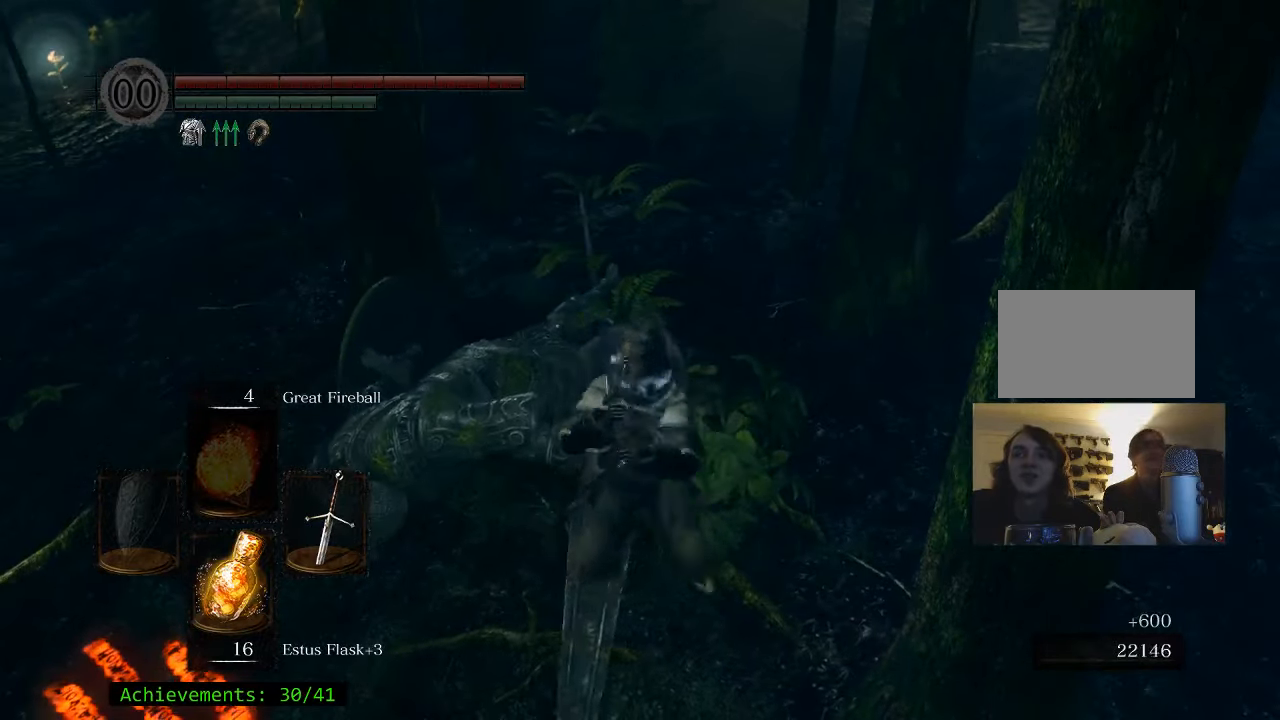
{"keys": ["a", "w"], "mouse": [], "events": [[50, "a", "down"], [133, "s", "up"], [416, "w", "down"]]}
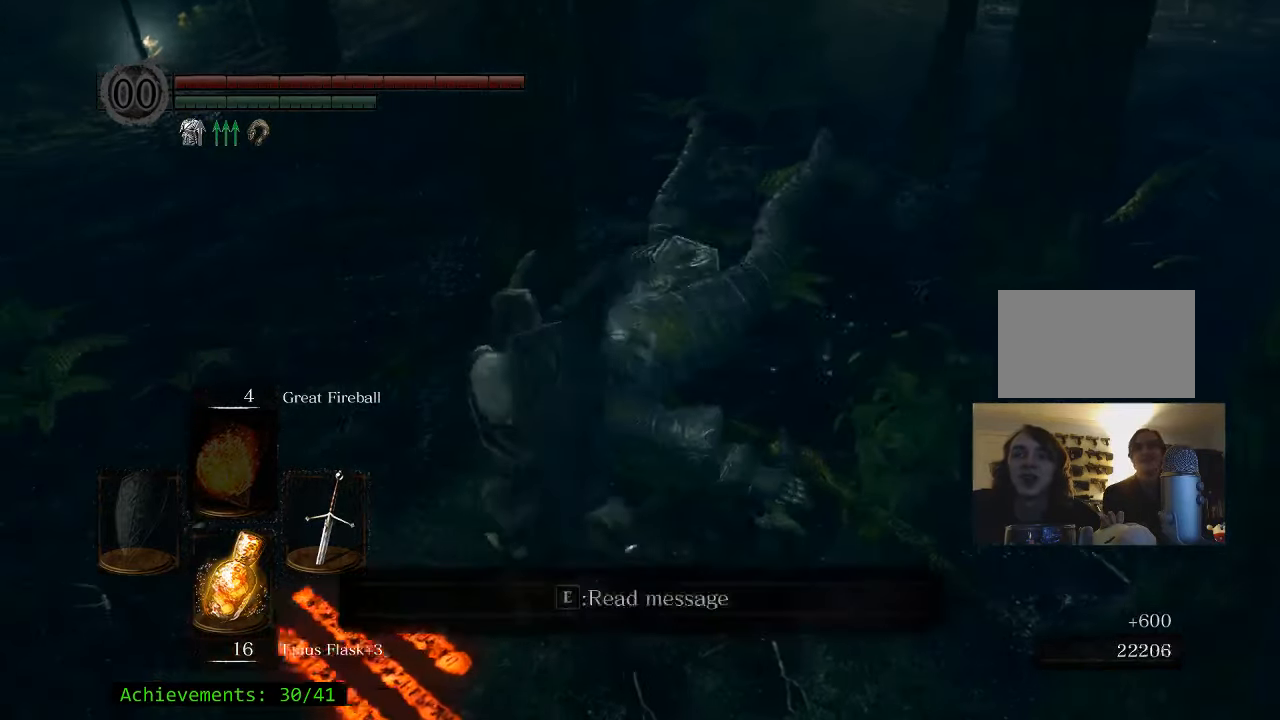
{"keys": ["w"], "mouse": [], "events": [[16, "a", "up"]]}
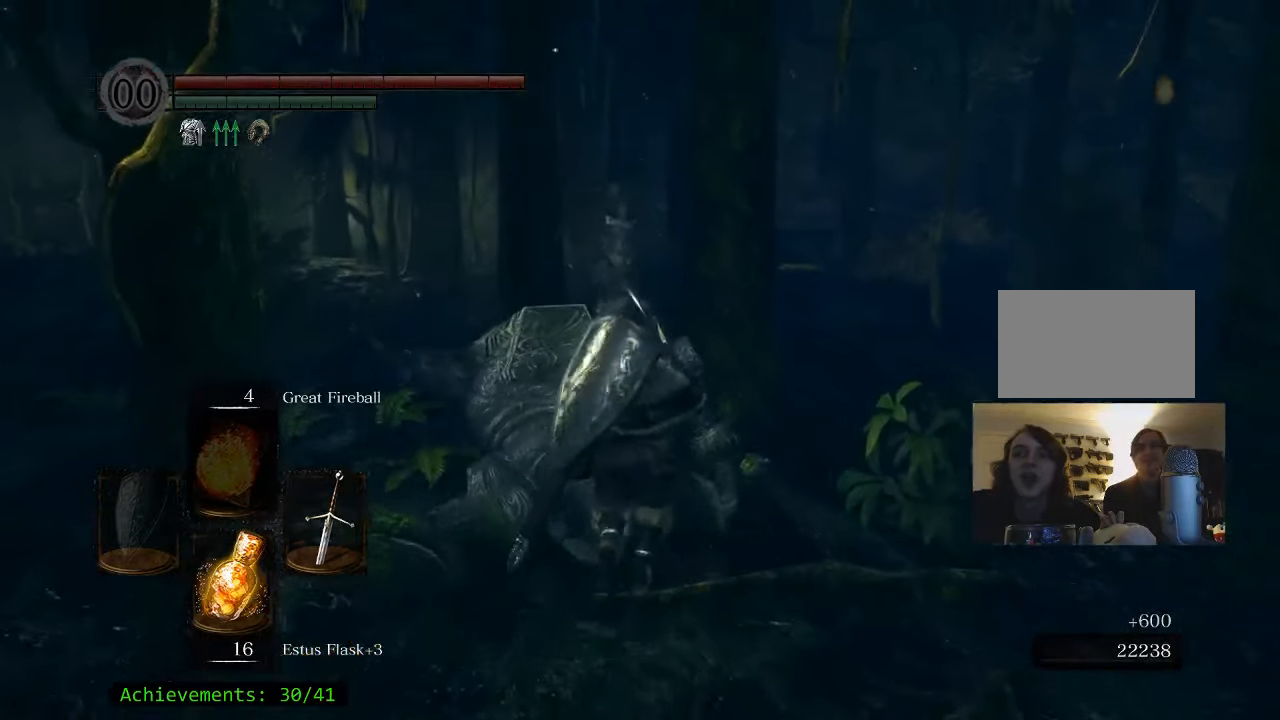
{"keys": ["w"], "mouse": [], "events": []}
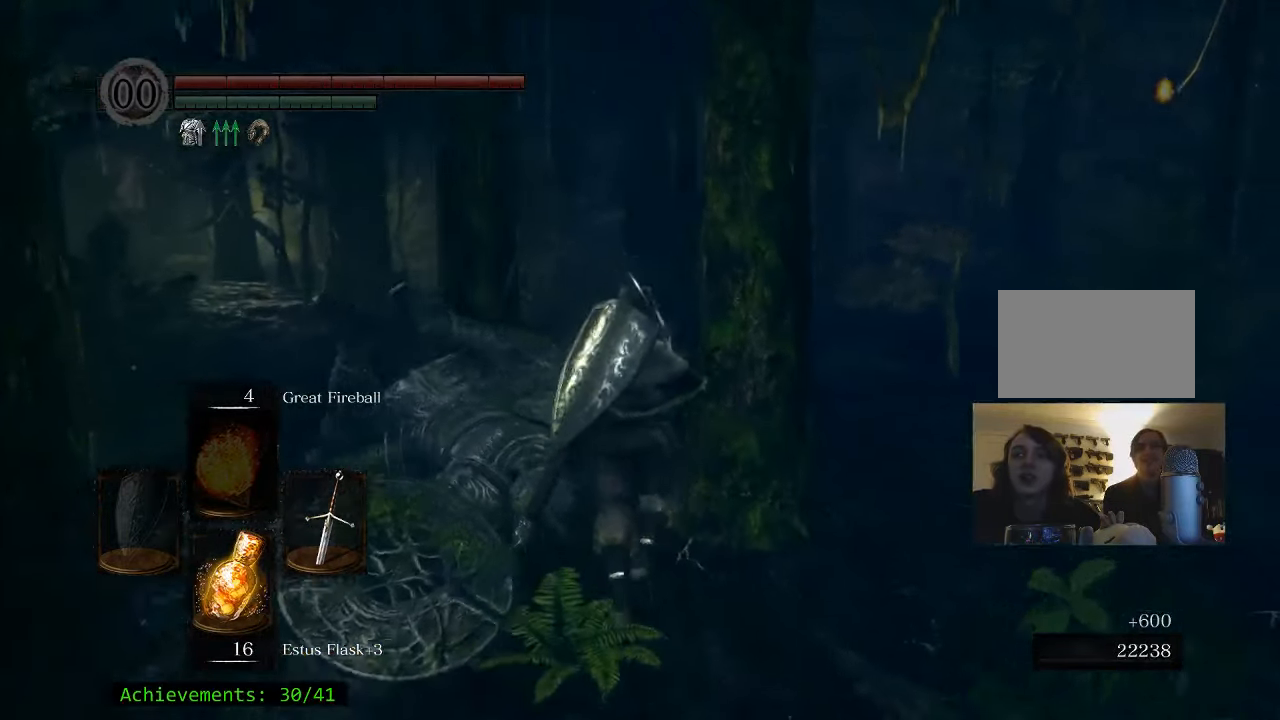
{"keys": ["space", "w"], "mouse": [], "events": [[283, "space", "down"]]}
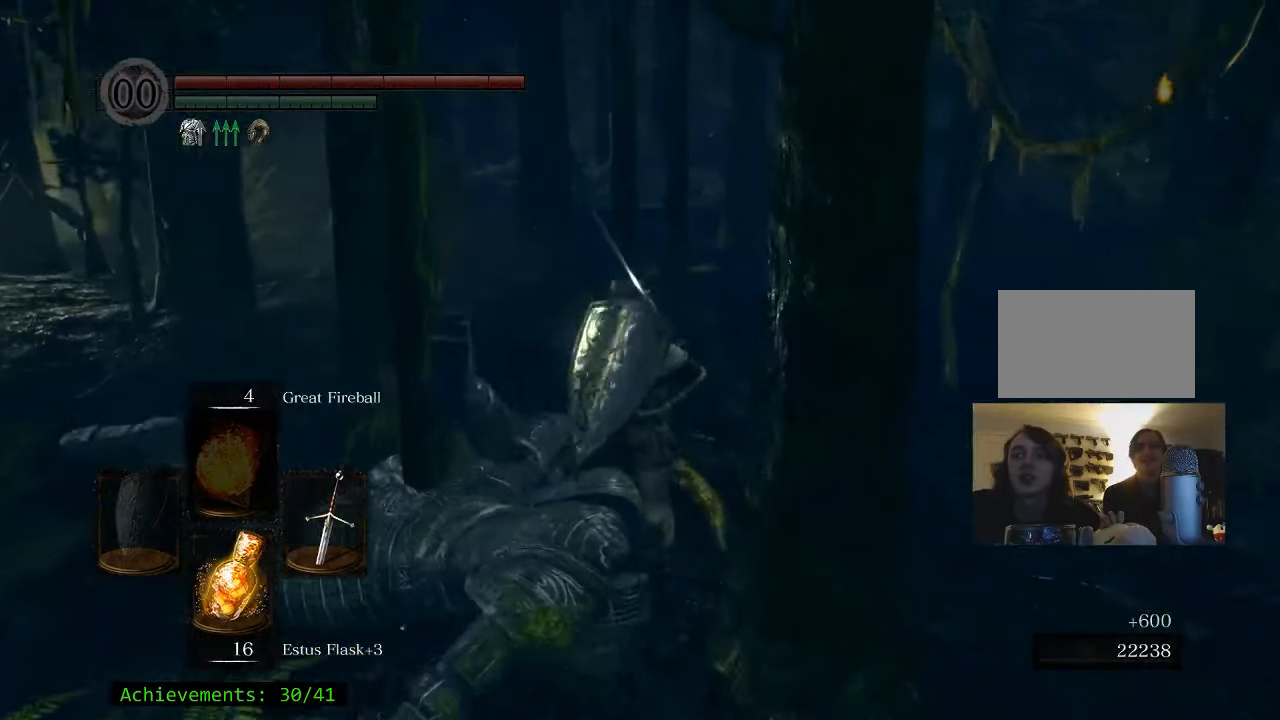
{"keys": ["d", "space", "w"], "mouse": [], "events": [[433, "d", "down"]]}
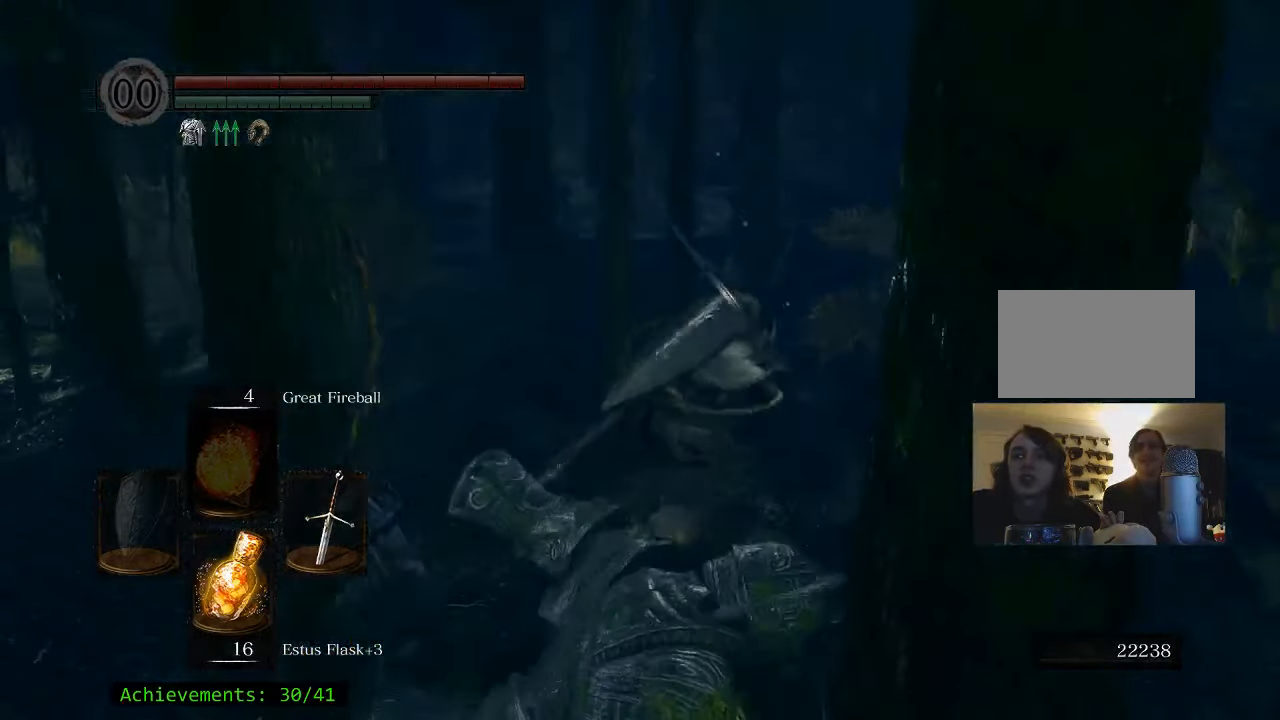
{"keys": ["w"], "mouse": [], "events": [[400, "d", "up"], [400, "space", "up"]]}
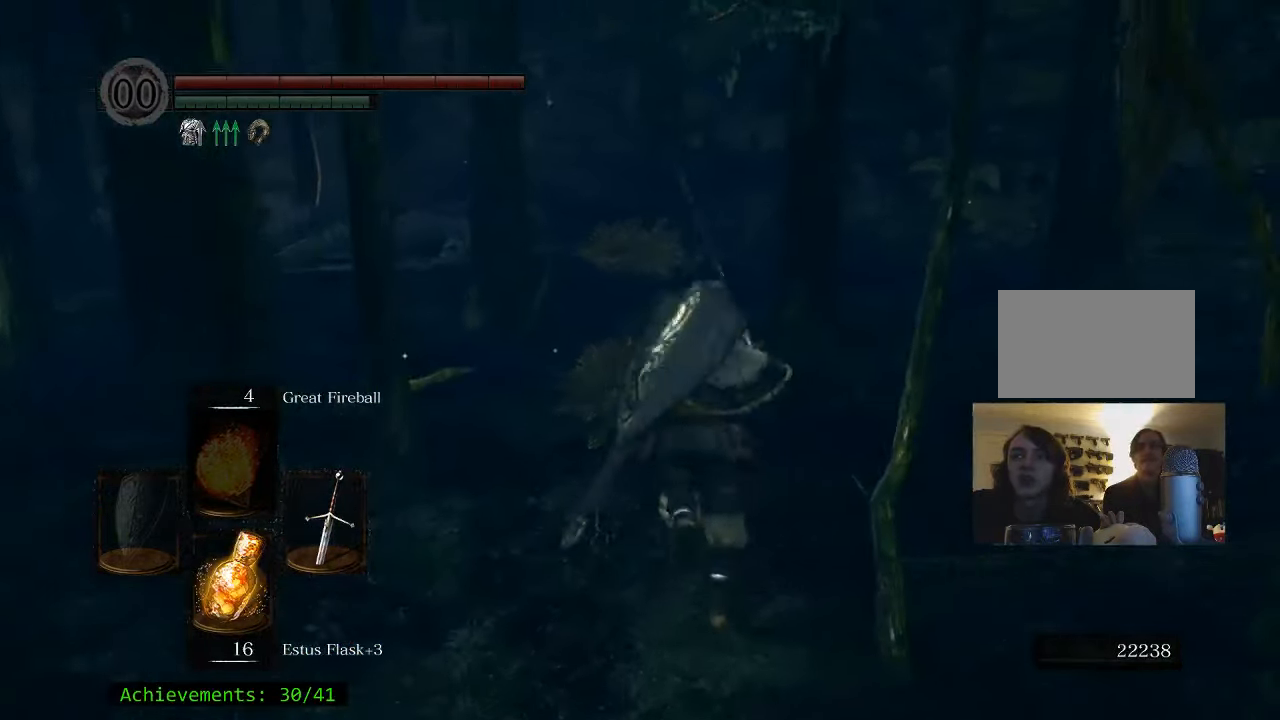
{"keys": ["w"], "mouse": [], "events": []}
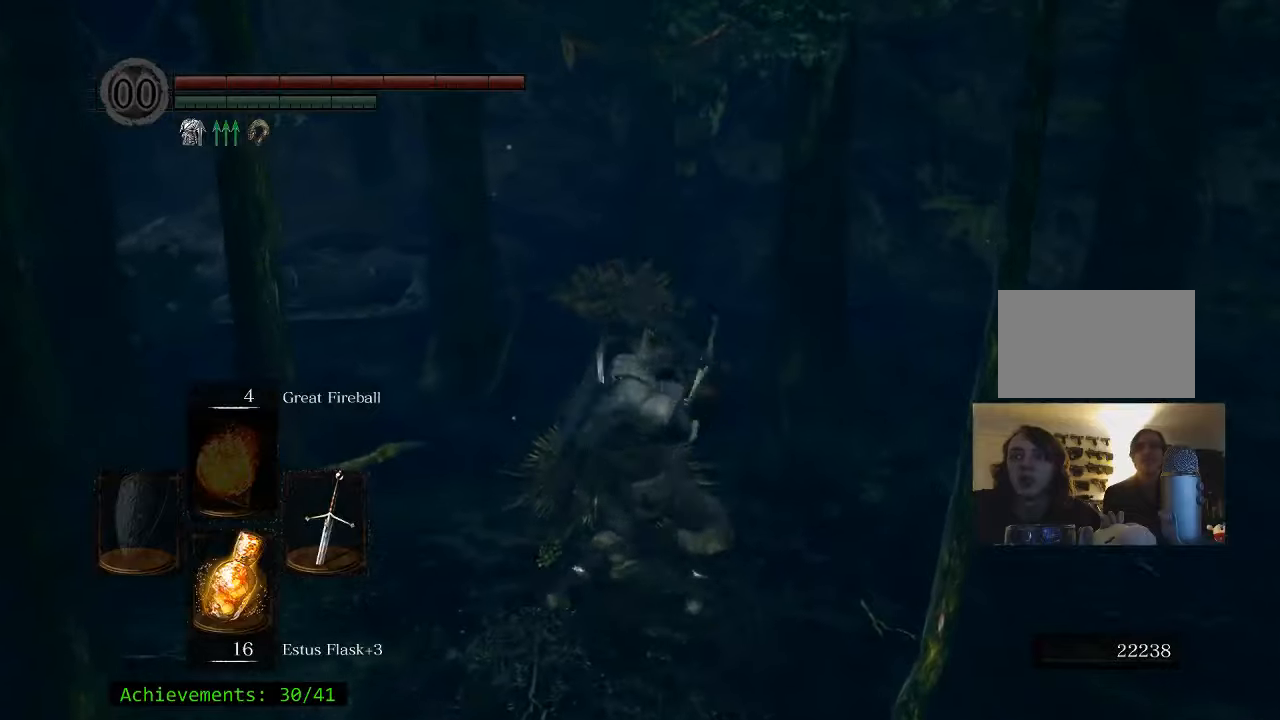
{"keys": ["w"], "mouse": [], "events": []}
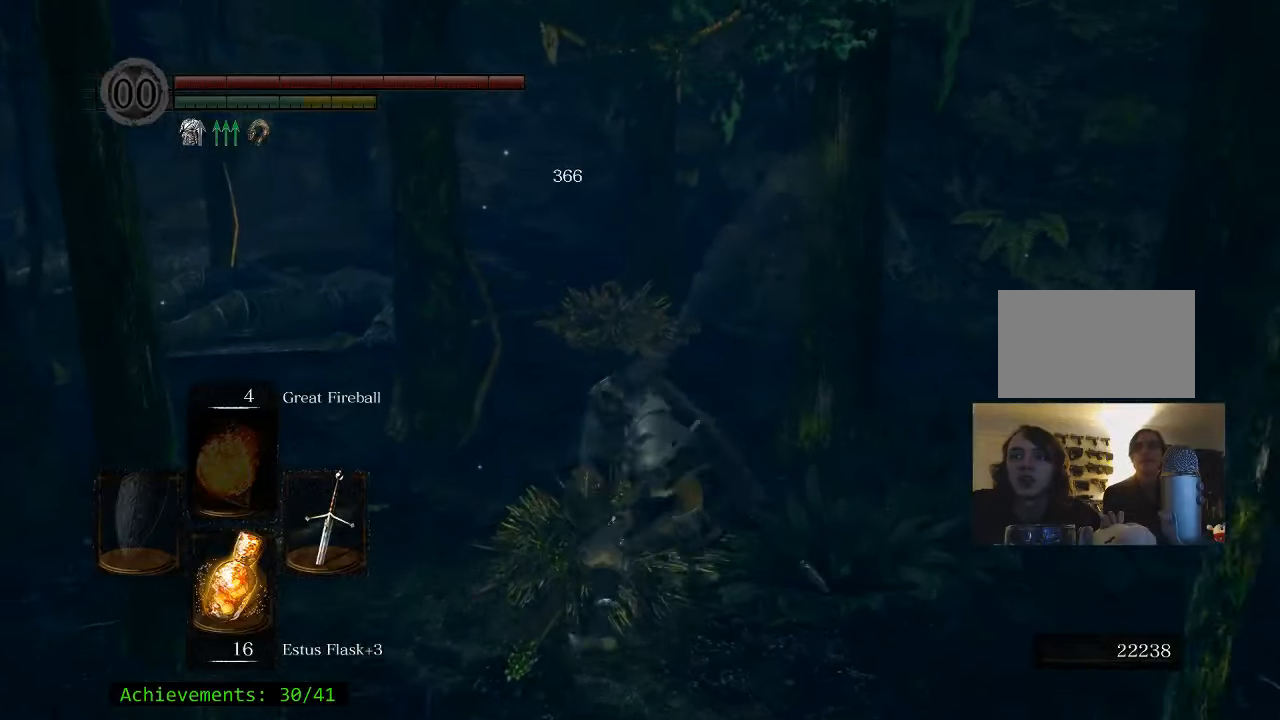
{"keys": ["w"], "mouse": [], "events": []}
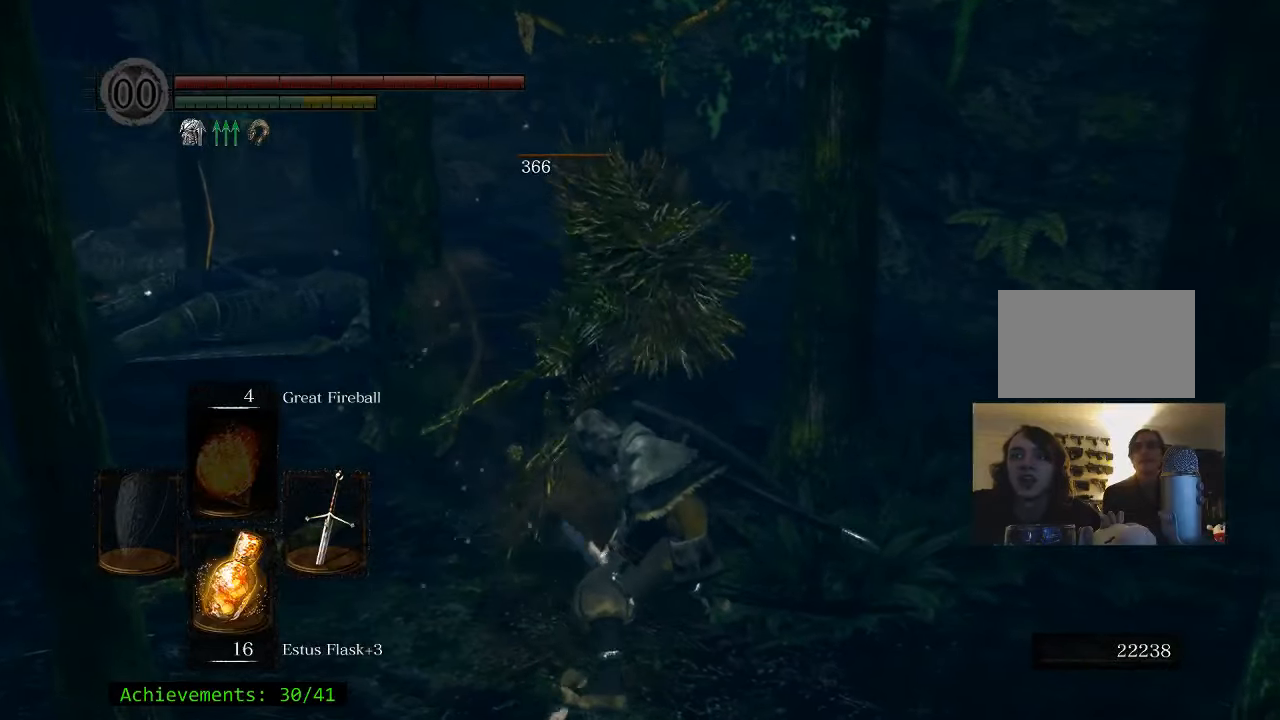
{"keys": ["w"], "mouse": [], "events": []}
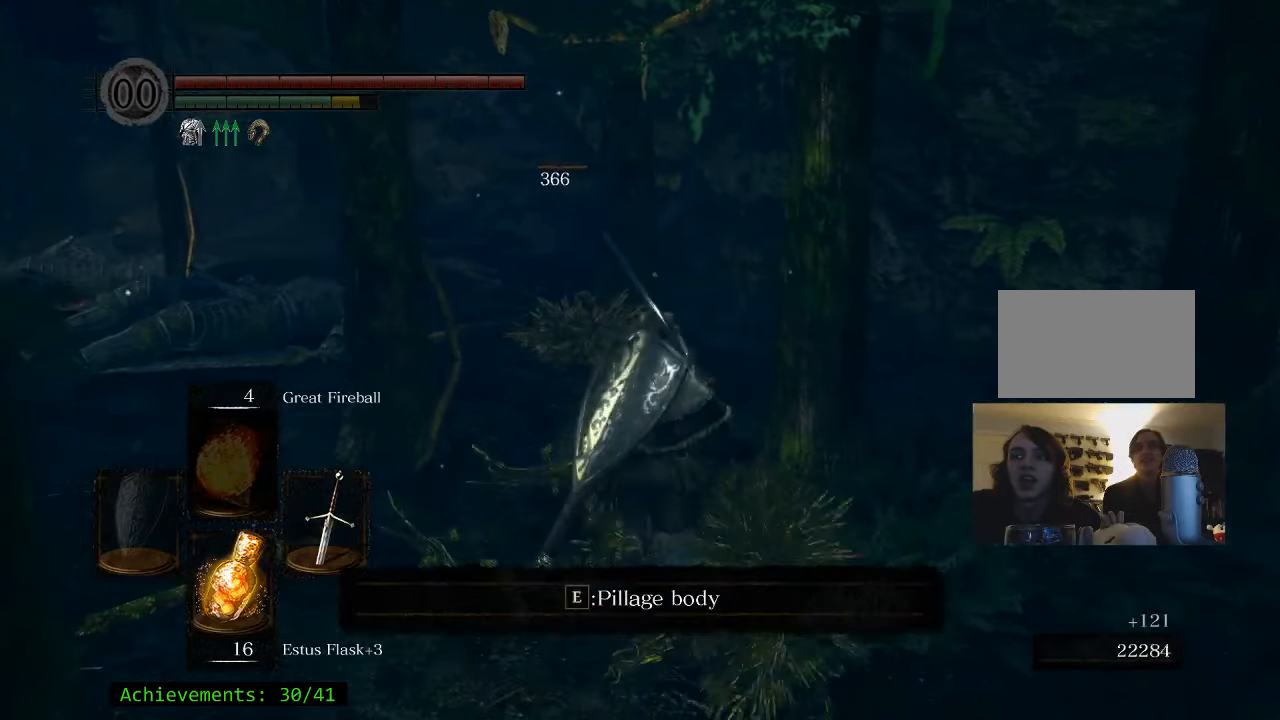
{"keys": ["w"], "mouse": [], "events": [[50, "a", "down"], [233, "a", "up"]]}
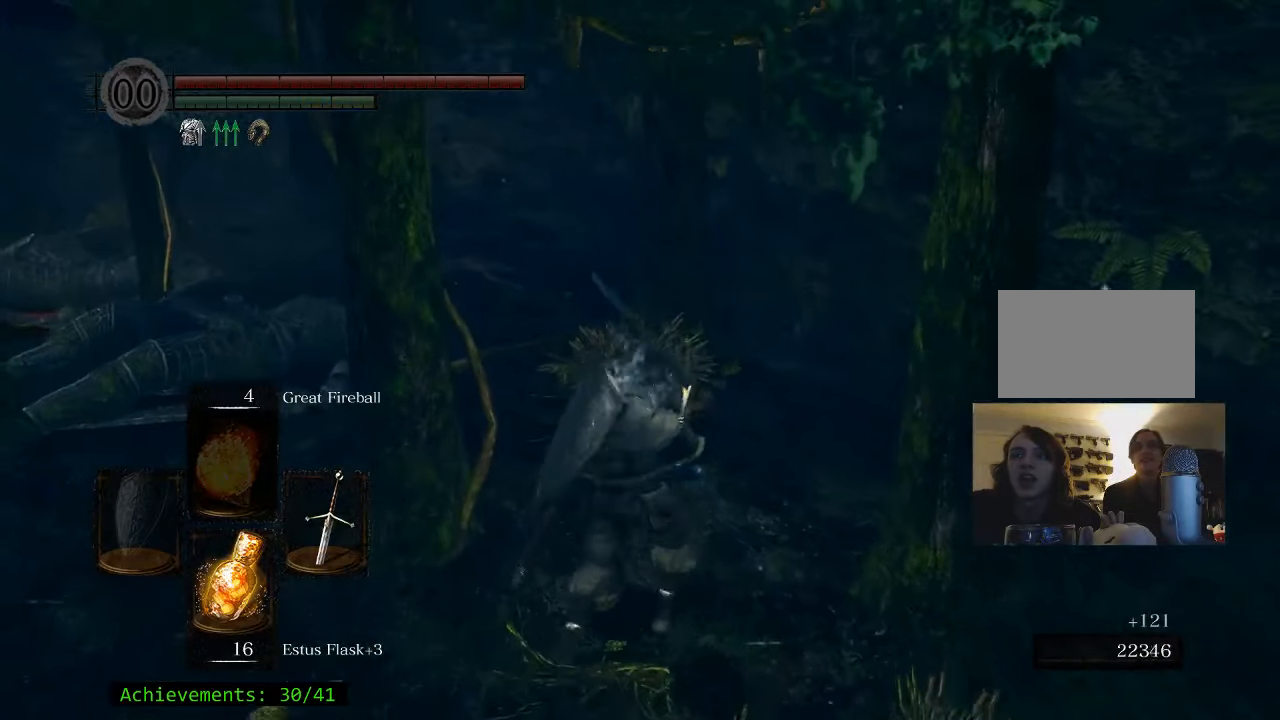
{"keys": ["w"], "mouse": [], "events": []}
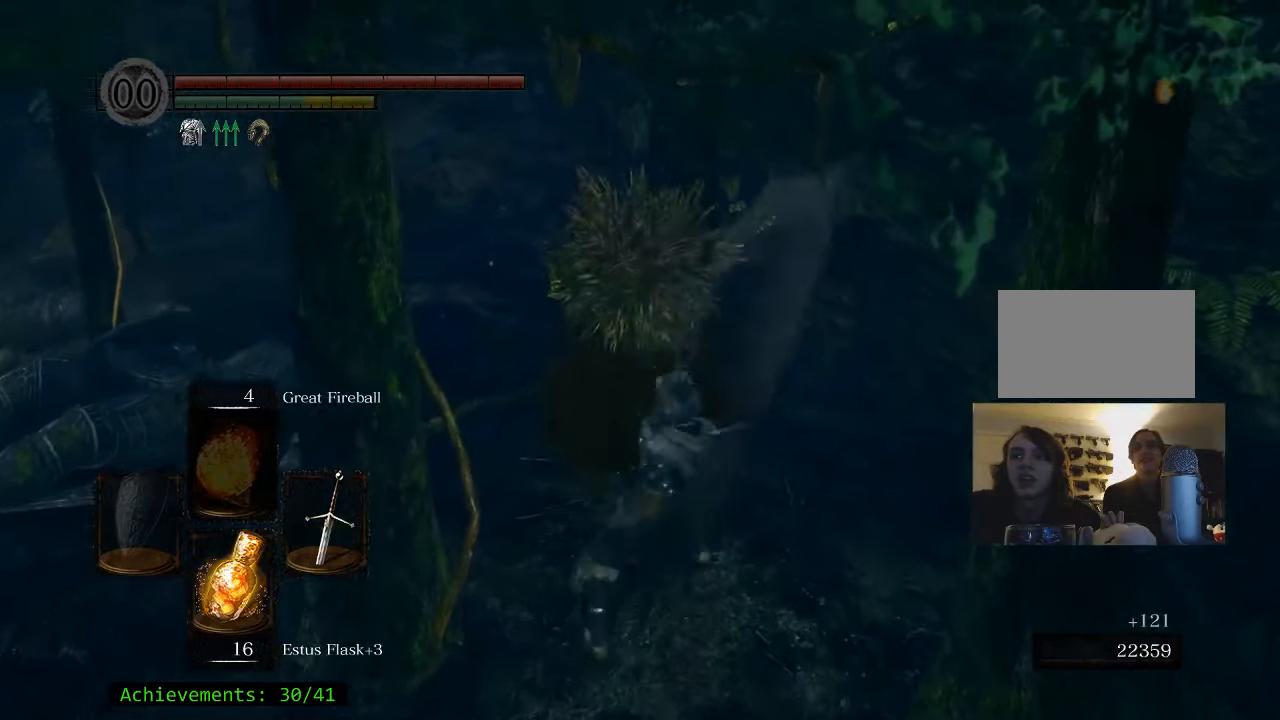
{"keys": [], "mouse": [], "events": [[33, "w", "up"]]}
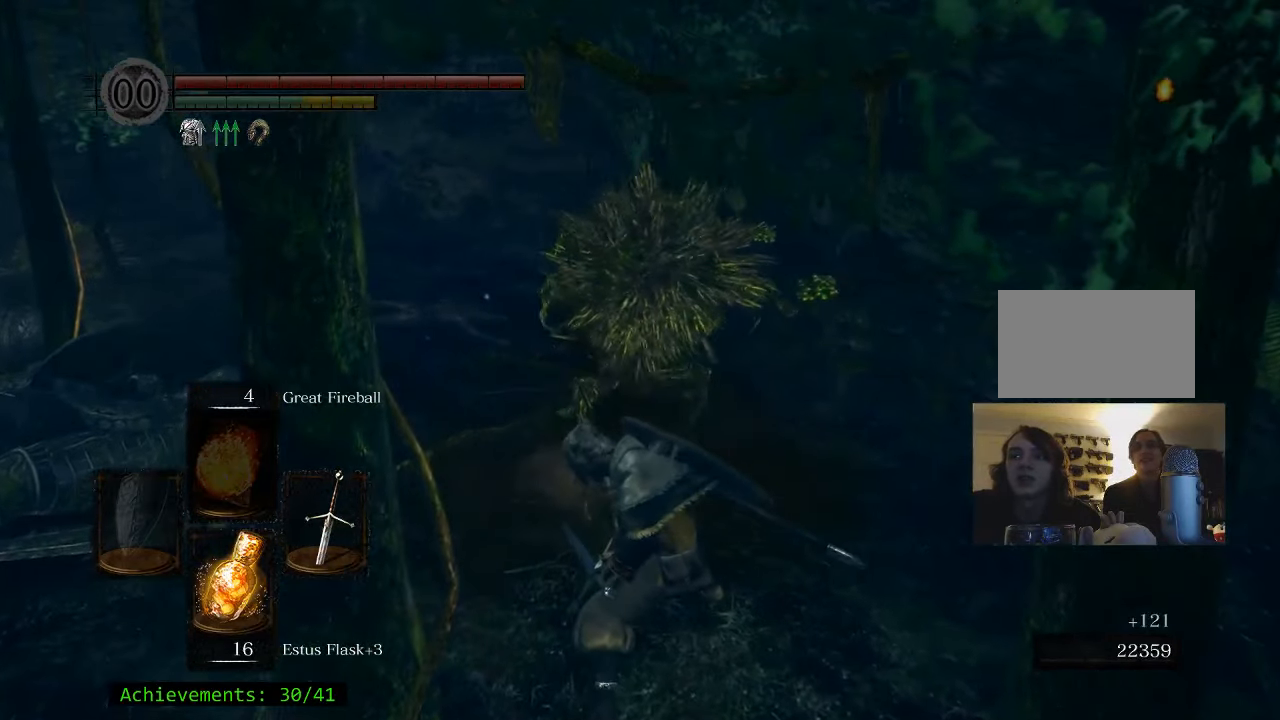
{"keys": ["d"], "mouse": [], "events": [[100, "s", "down"], [417, "d", "down"], [467, "s", "up"]]}
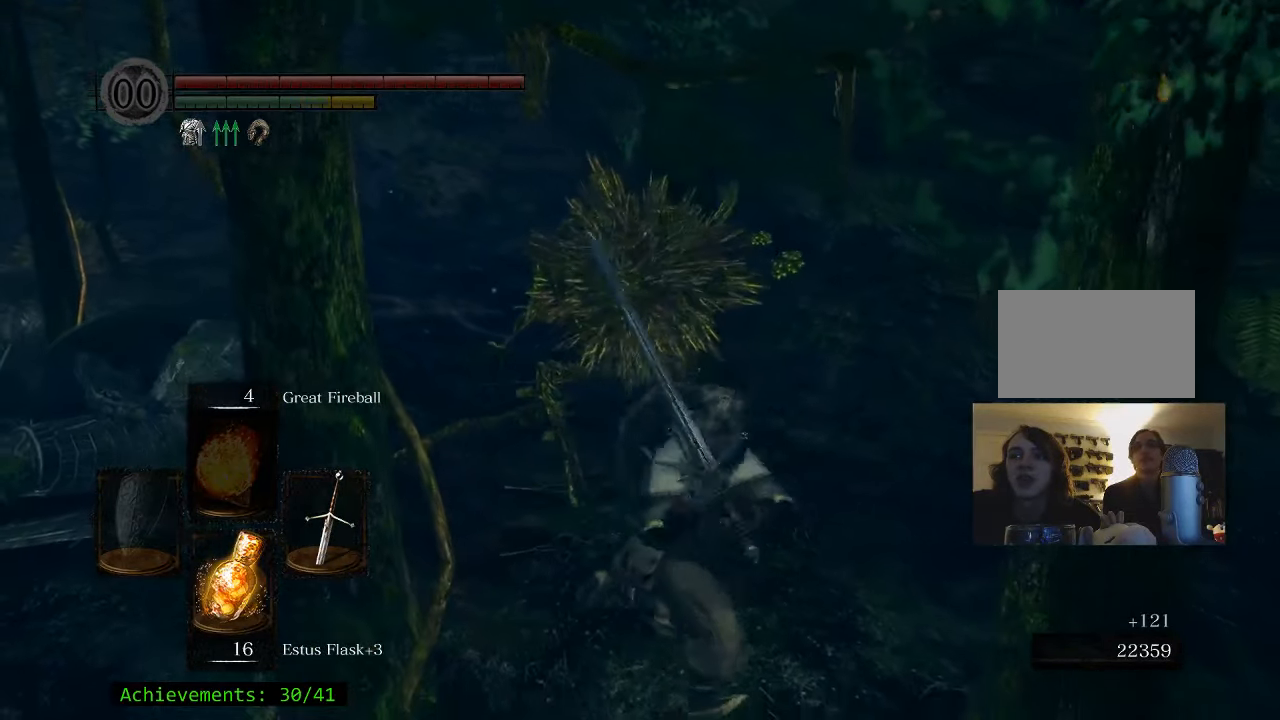
{"keys": ["w"], "mouse": [], "events": [[117, "w", "down"], [167, "d", "up"]]}
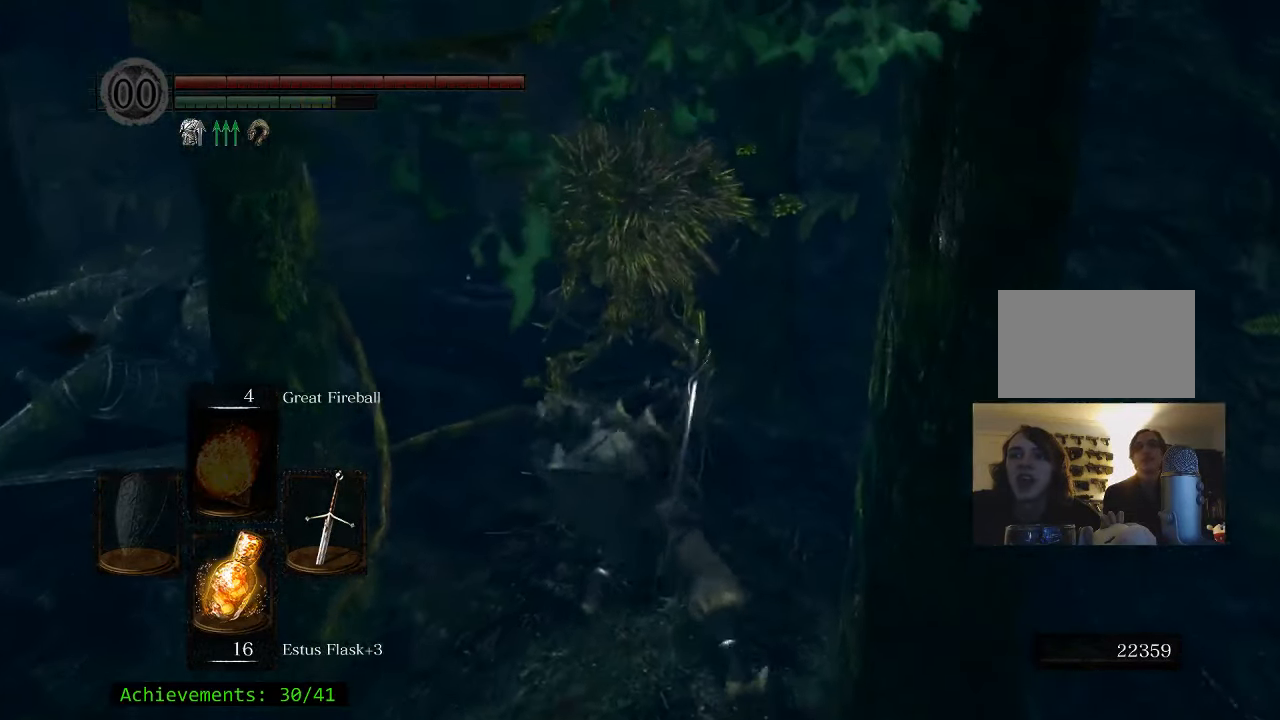
{"keys": [], "mouse": [], "events": [[450, "w", "up"]]}
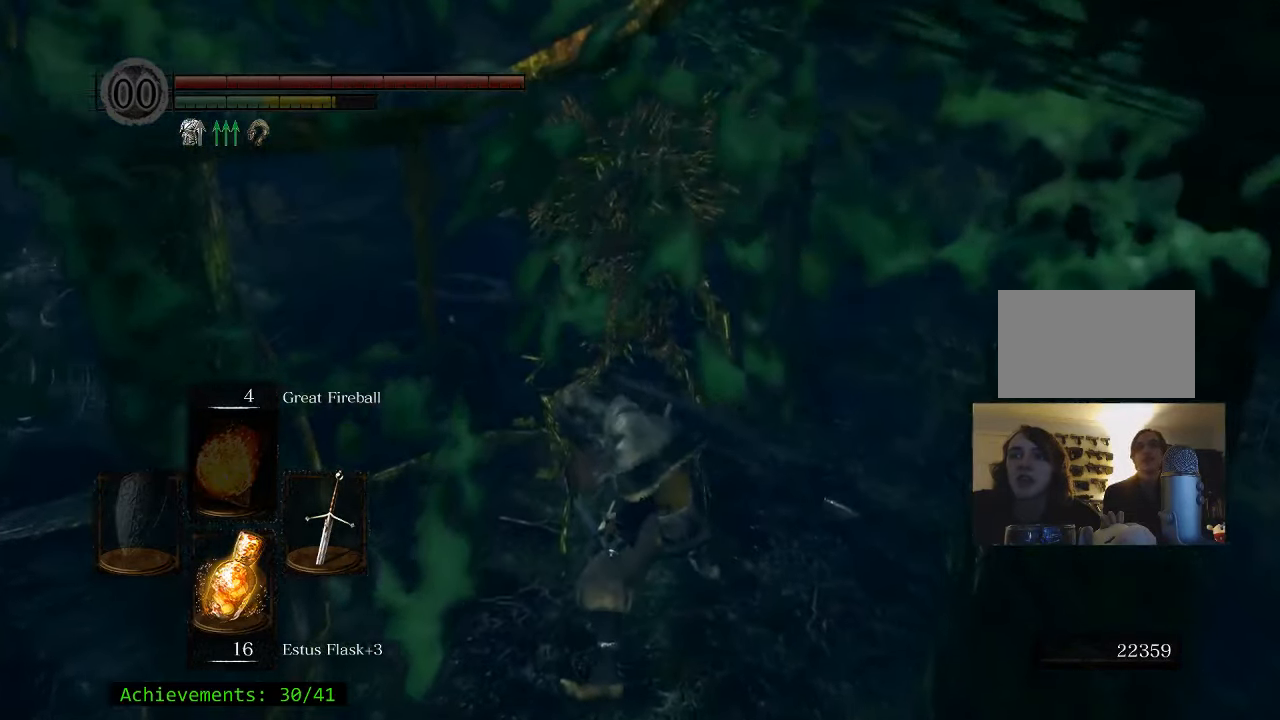
{"keys": [], "mouse": [], "events": []}
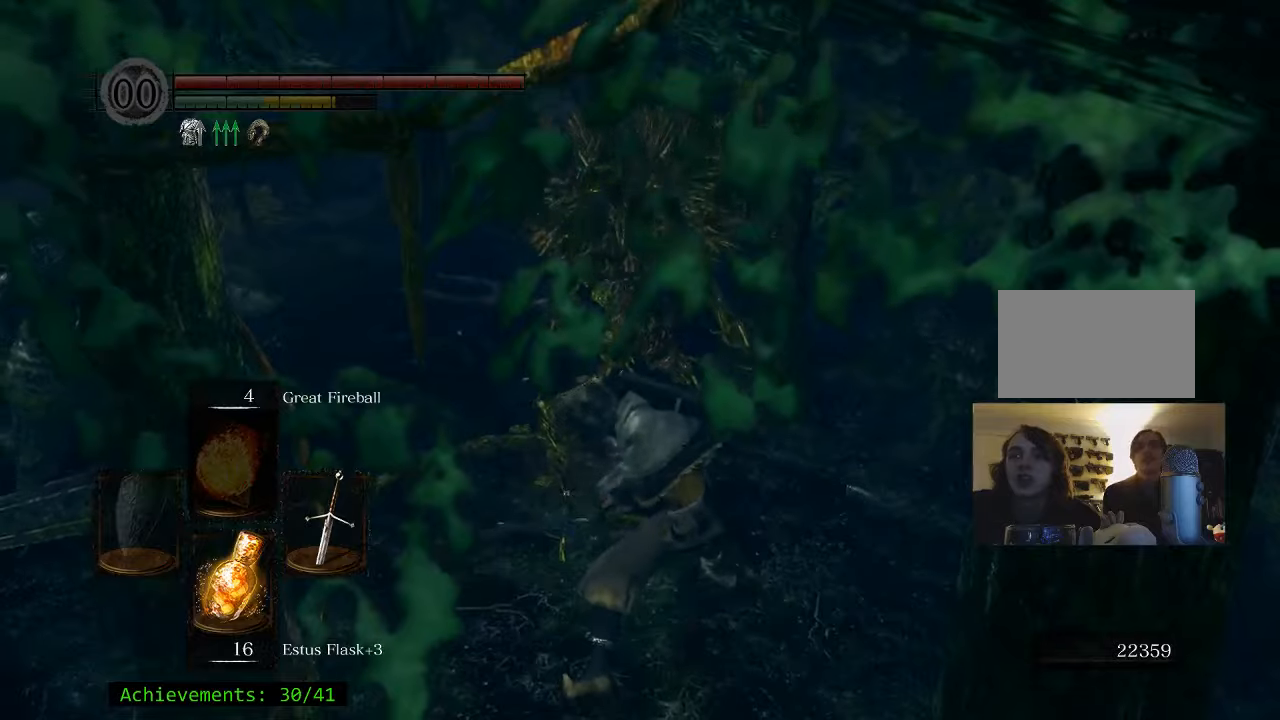
{"keys": [], "mouse": [], "events": []}
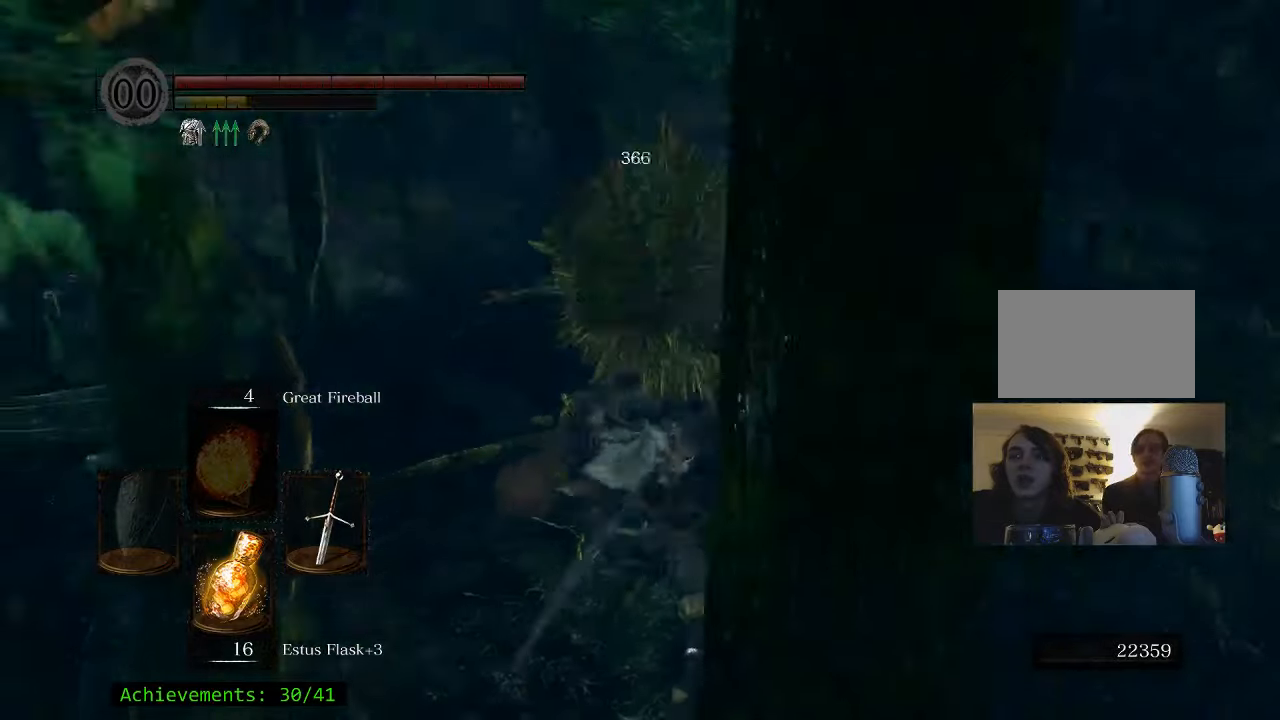
{"keys": [], "mouse": [], "events": []}
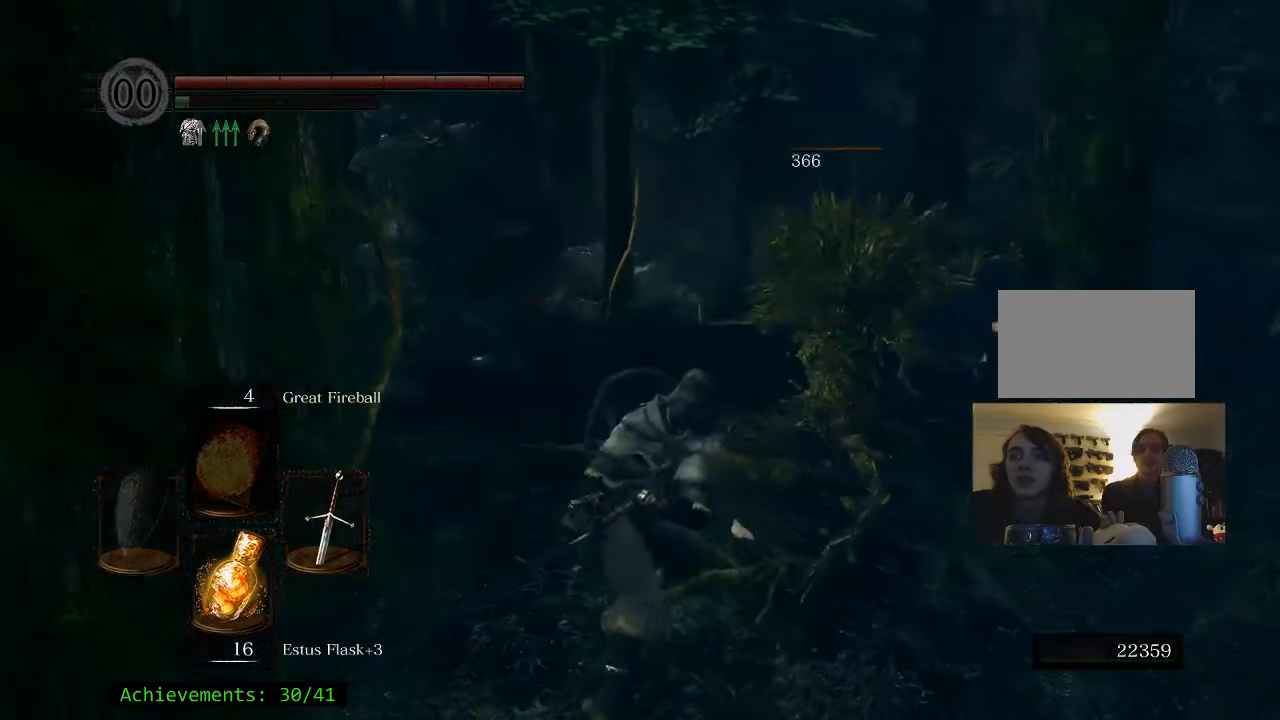
{"keys": ["d", "w"], "mouse": [], "events": [[84, "d", "down"], [467, "w", "down"]]}
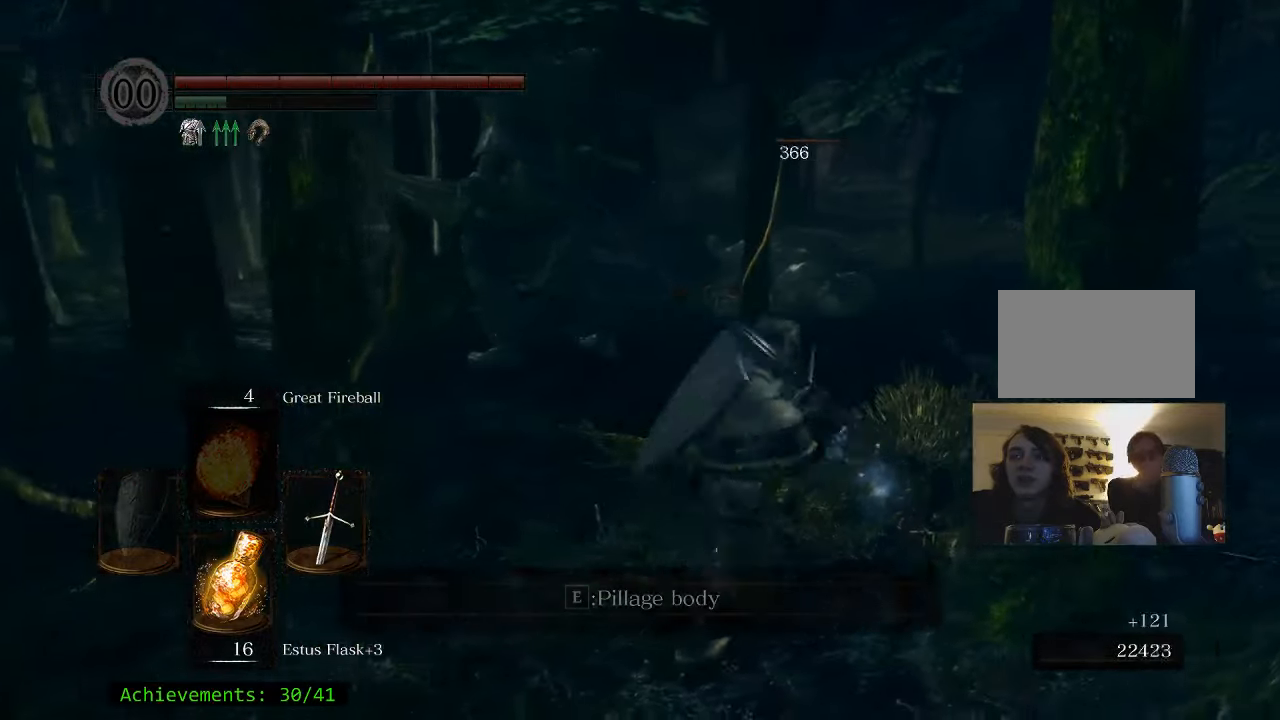
{"keys": ["w"], "mouse": [], "events": [[17, "d", "up"]]}
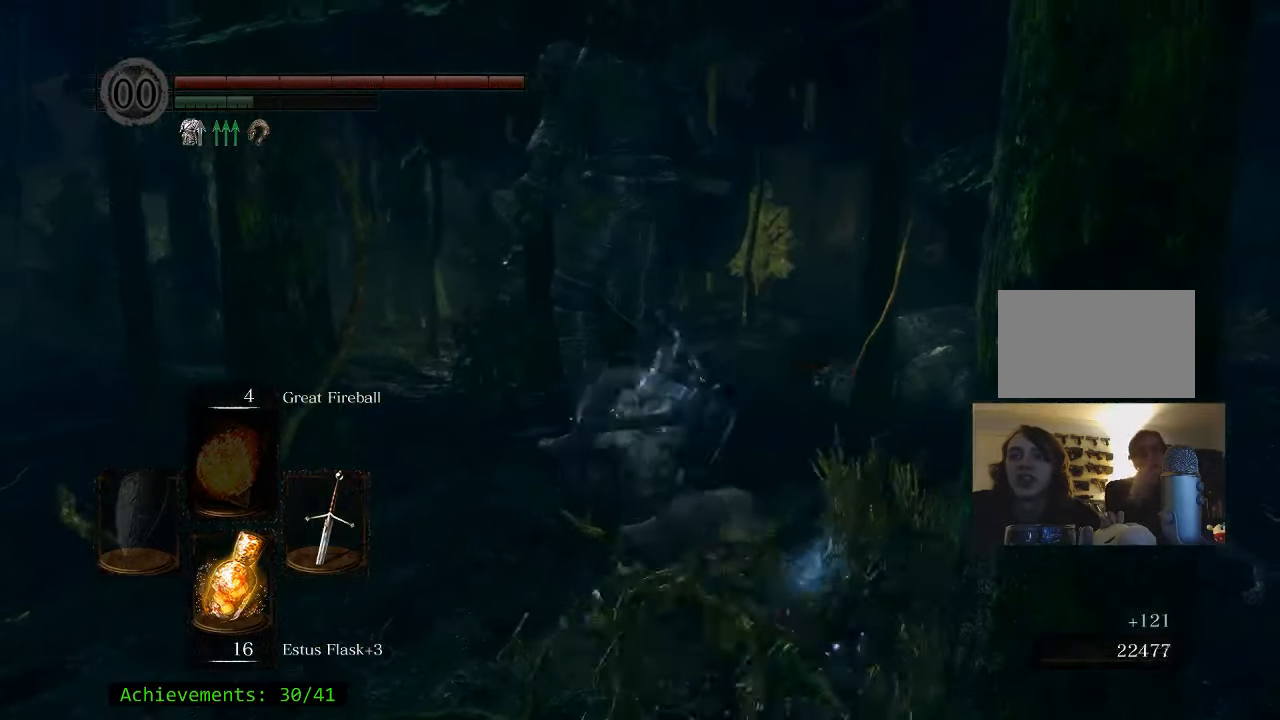
{"keys": [], "mouse": [], "events": [[500, "w", "up"]]}
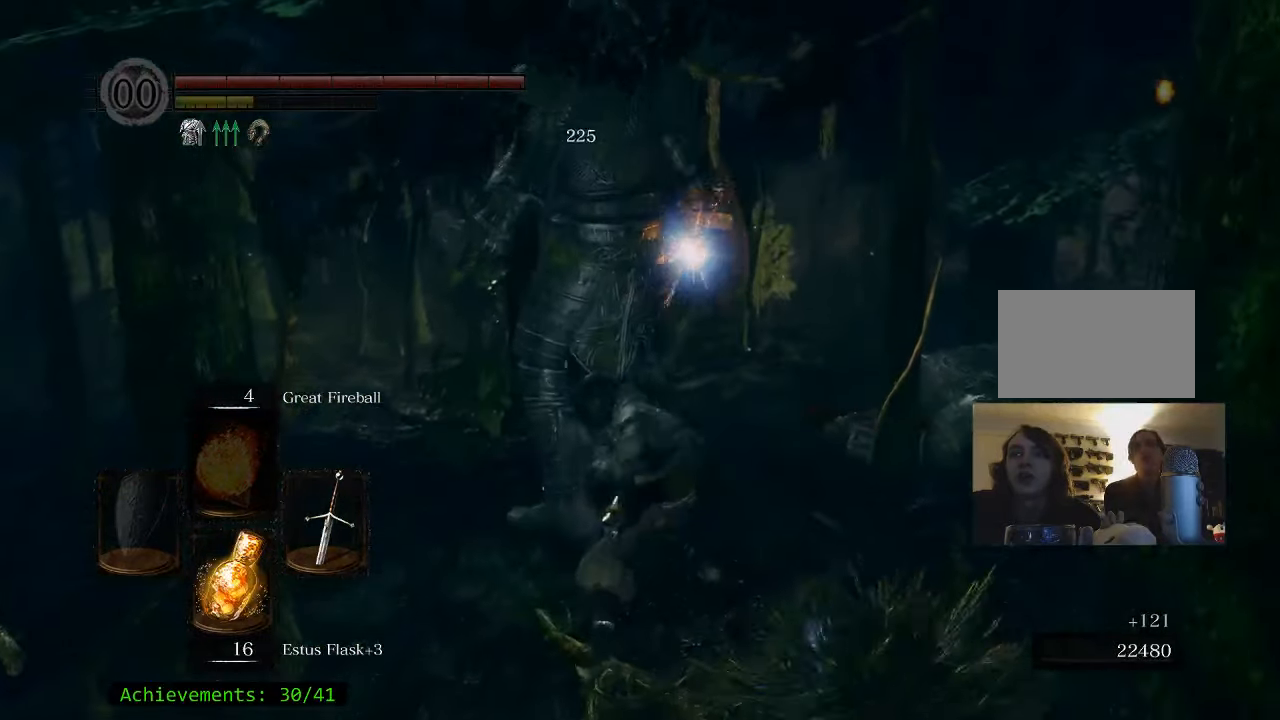
{"keys": ["s"], "mouse": [], "events": [[467, "s", "down"]]}
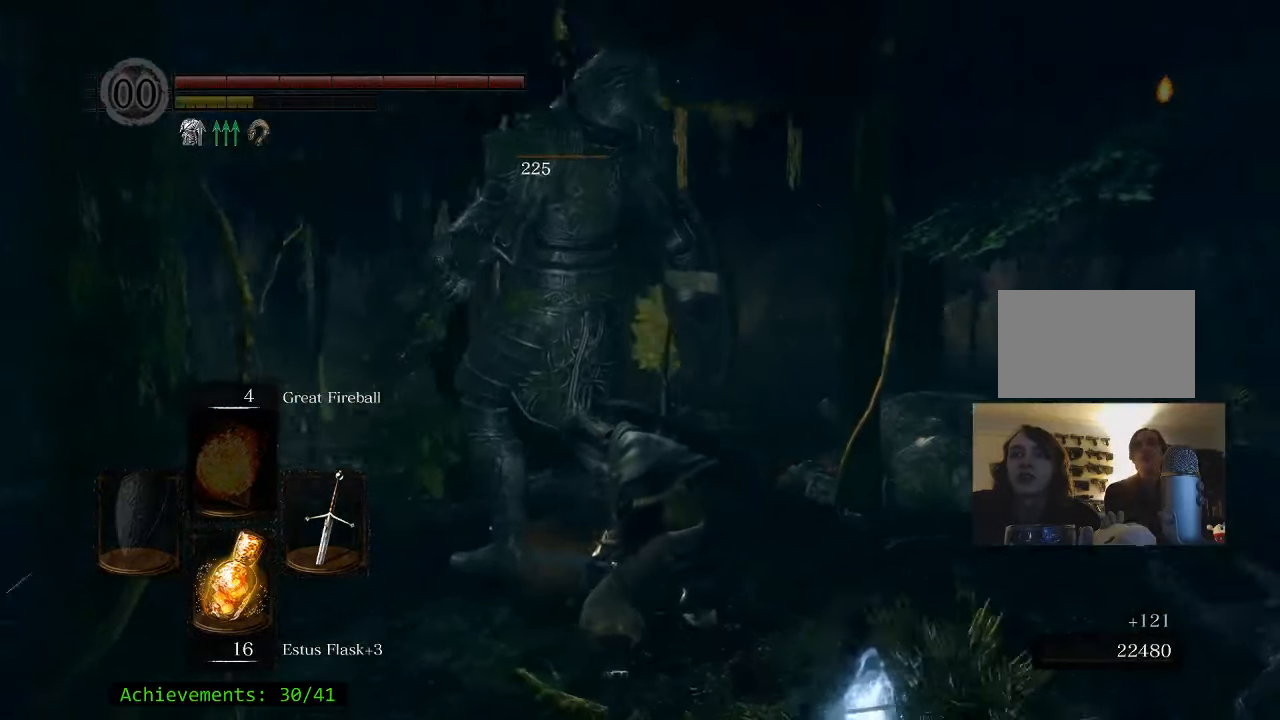
{"keys": ["s"], "mouse": [], "events": []}